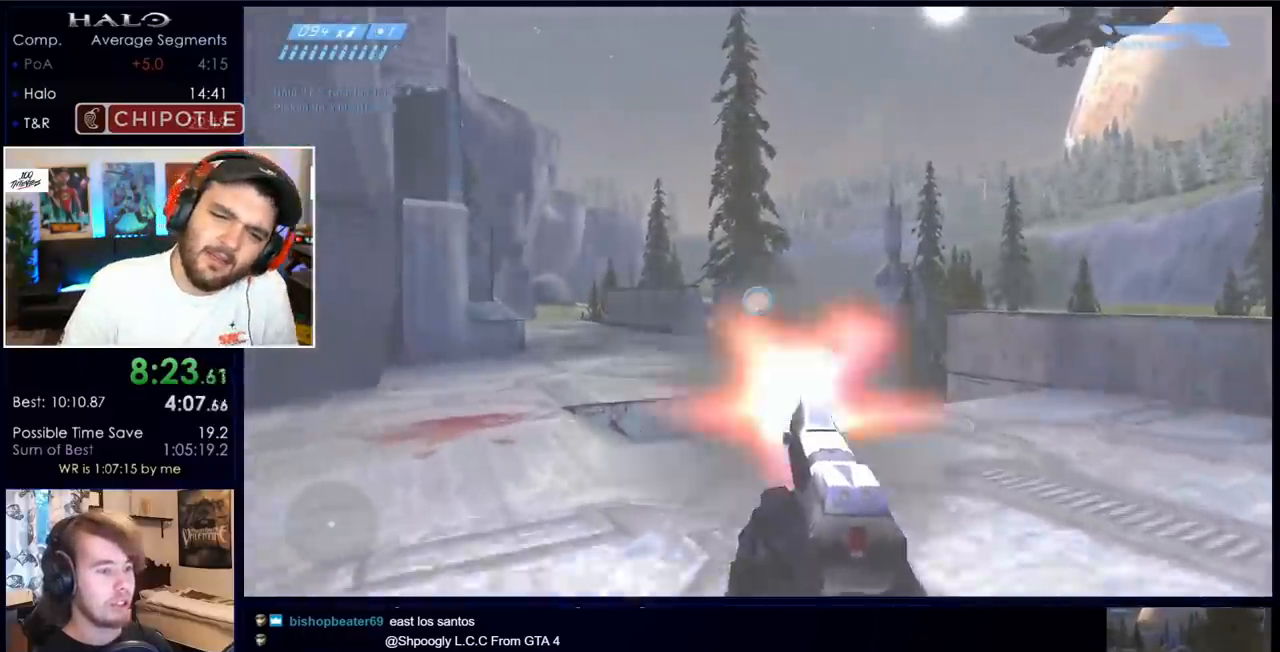
Gameplay with keyboard and mouse; each line is a JSON object with the keys and mouse buttons held at the frame after it. "events" lists presses ("down") and releases ("up") of "a", "c", "ctrl", "d", "down", "e", "f", "q", "r", "return", "s", "space", "up", "w", "x", "z", "mouse_left", "mouse_wheel", "mouse_right" and "mouse_mb4" between this image and that frame as [ms after this image, input, new state], when the widget could be followed in between. "mouse_left", "mouse_wheel", "mouse_right", "mouse_mb4" = the "left", "wheel", "right", "mb4" buttons of the "mouse" list. No other keys are recorded. "wheel" means that the mouse wheel is clicked or scrolled. Mouse movement is not recorded. Not read: mouse_mb5.
{"keys": ["a", "w"], "mouse": [], "events": [[167, "mouse_left", "up"], [350, "a", "down"]]}
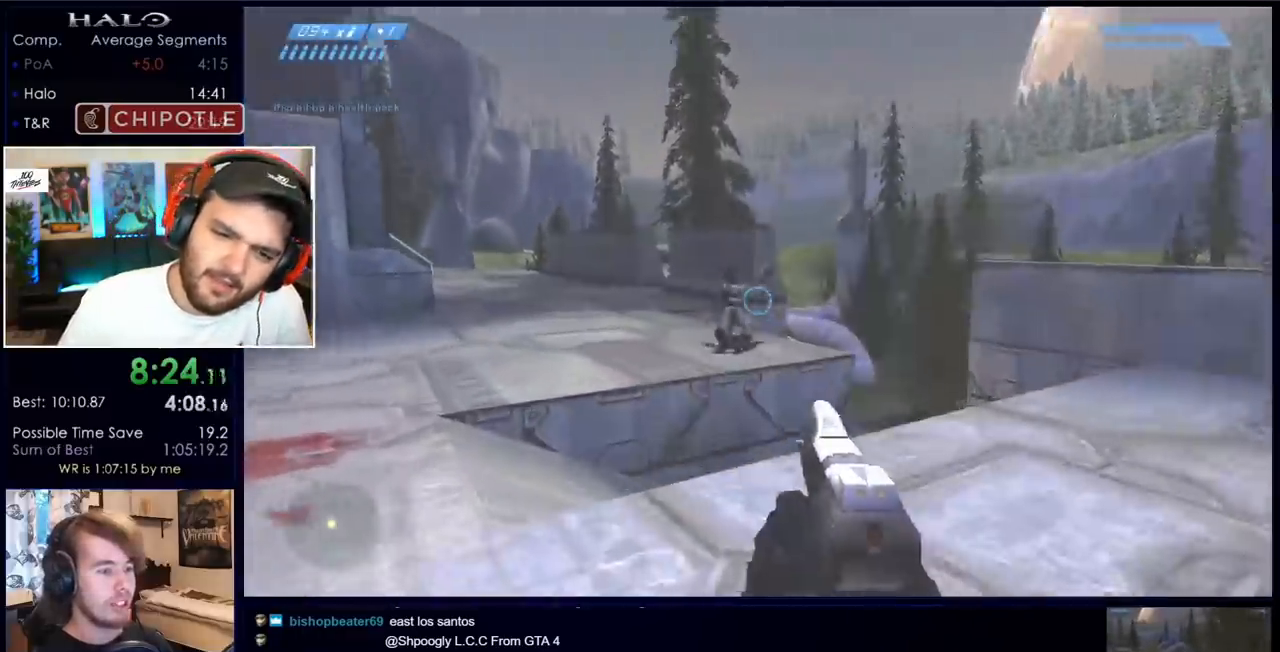
{"keys": ["w"], "mouse": [], "events": [[33, "a", "up"], [133, "r", "down"], [267, "r", "up"]]}
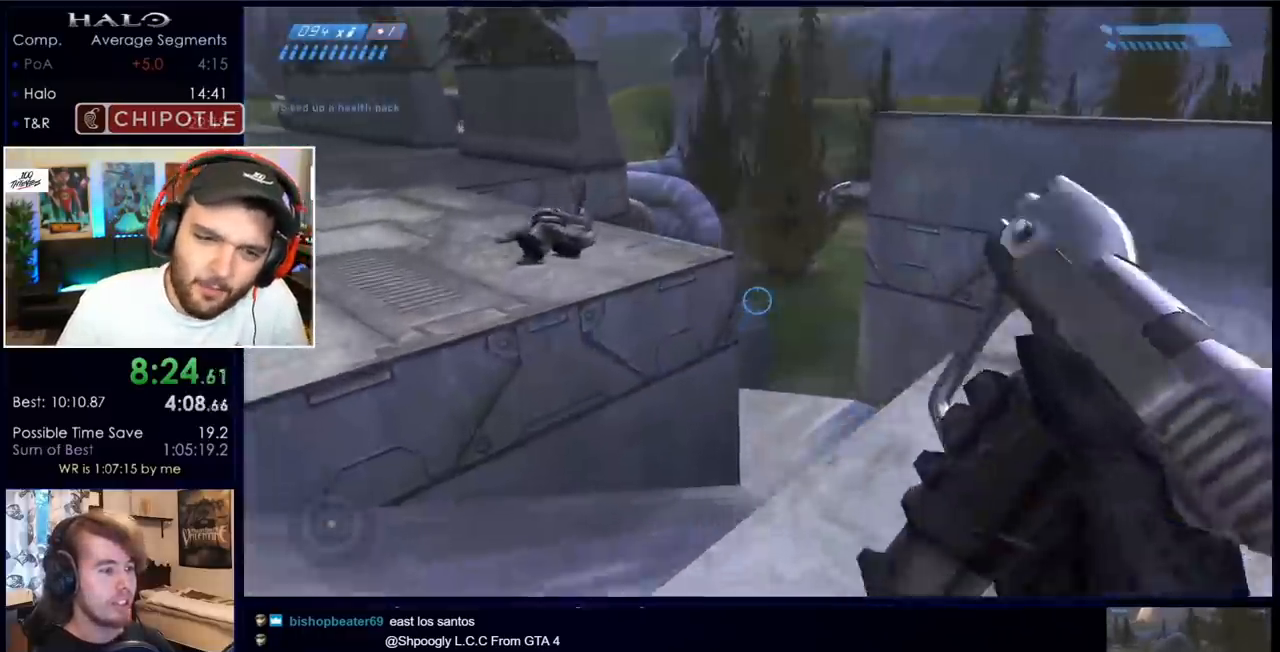
{"keys": ["w"], "mouse": [], "events": []}
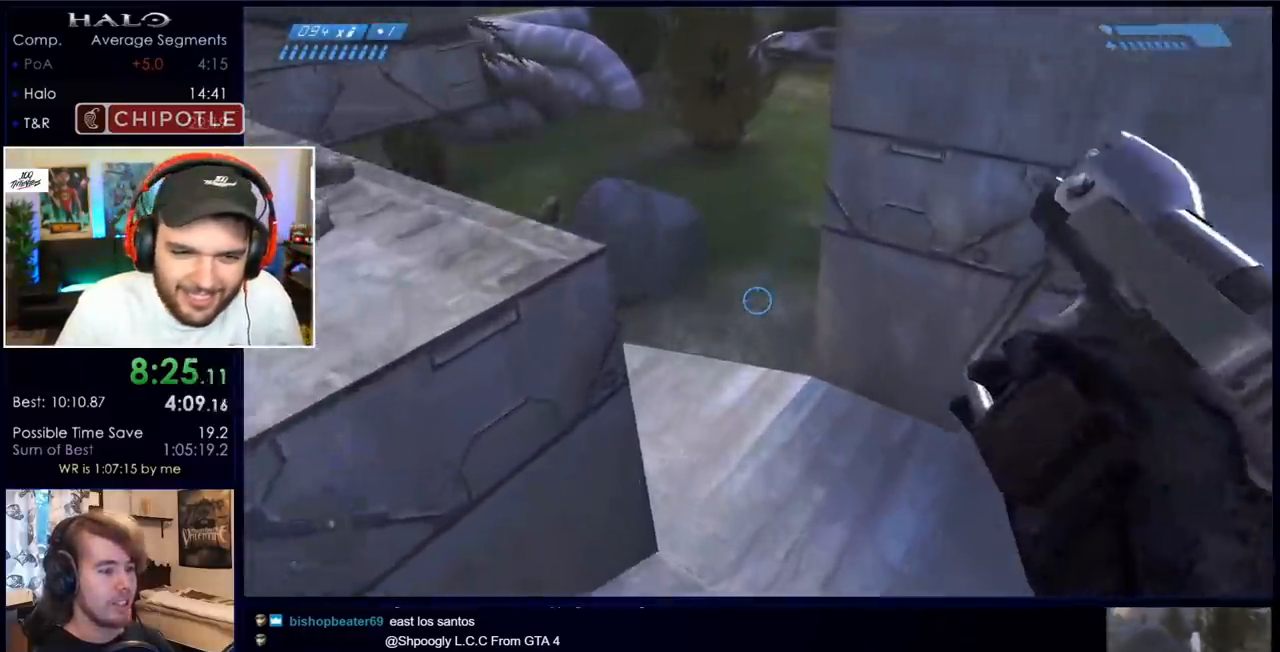
{"keys": ["w"], "mouse": [], "events": []}
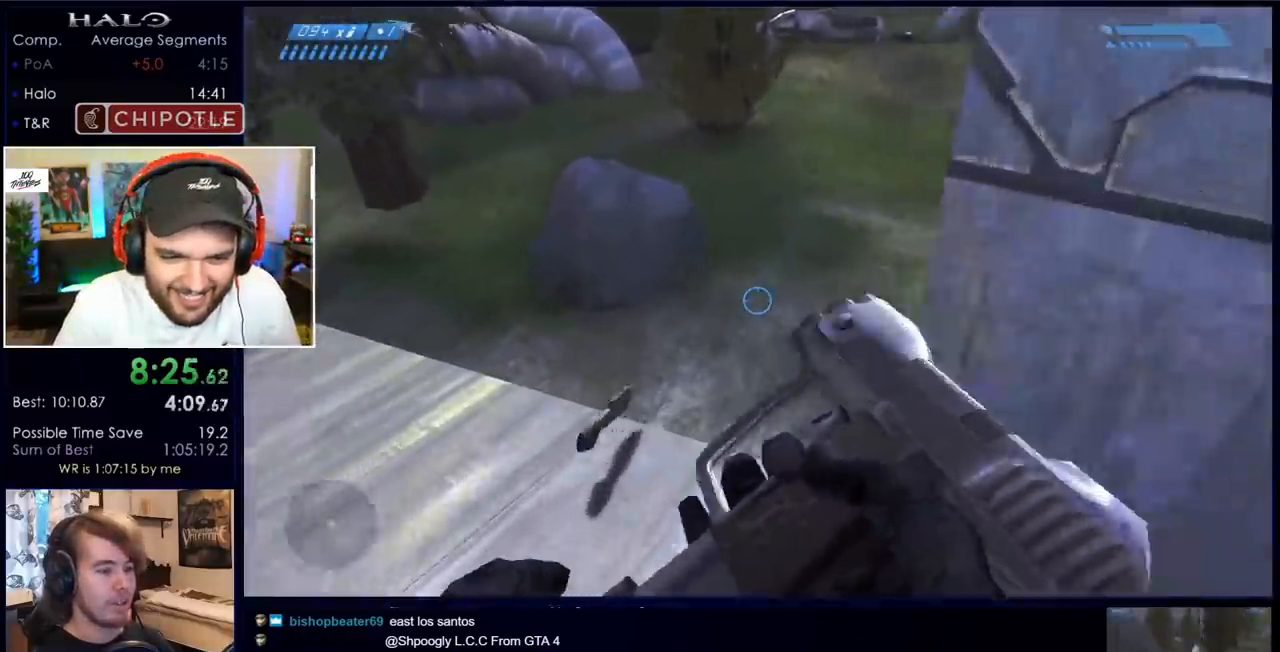
{"keys": ["w"], "mouse": [], "events": []}
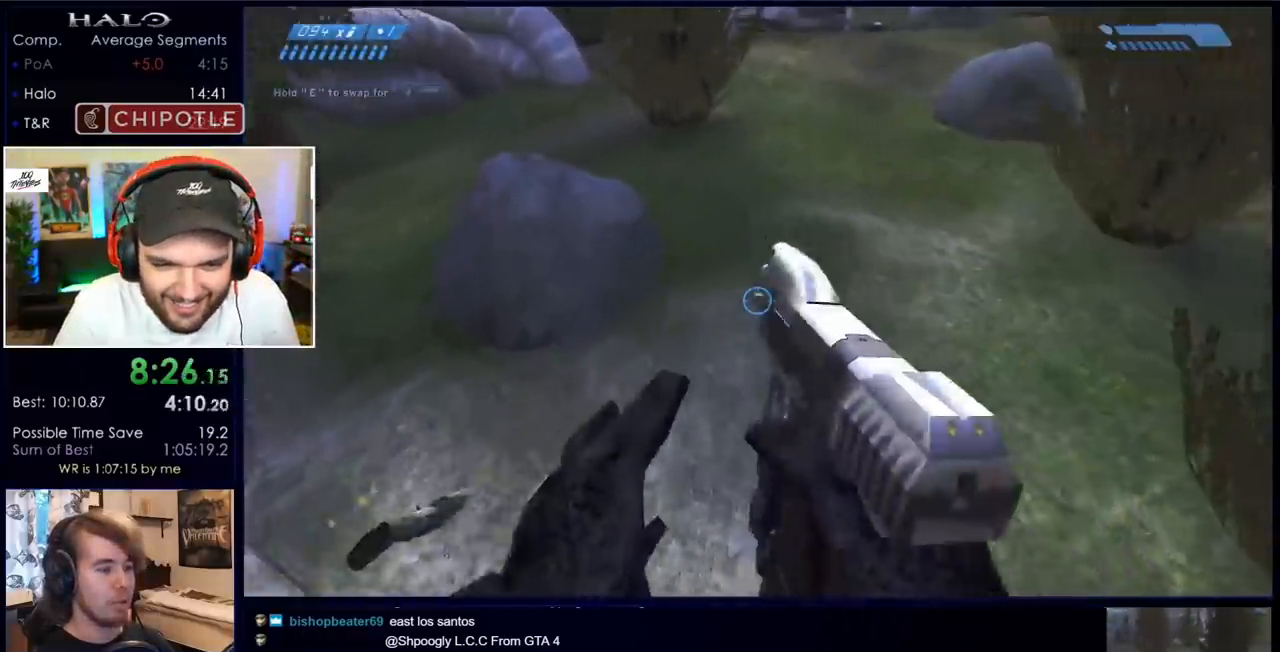
{"keys": ["w"], "mouse": [], "events": []}
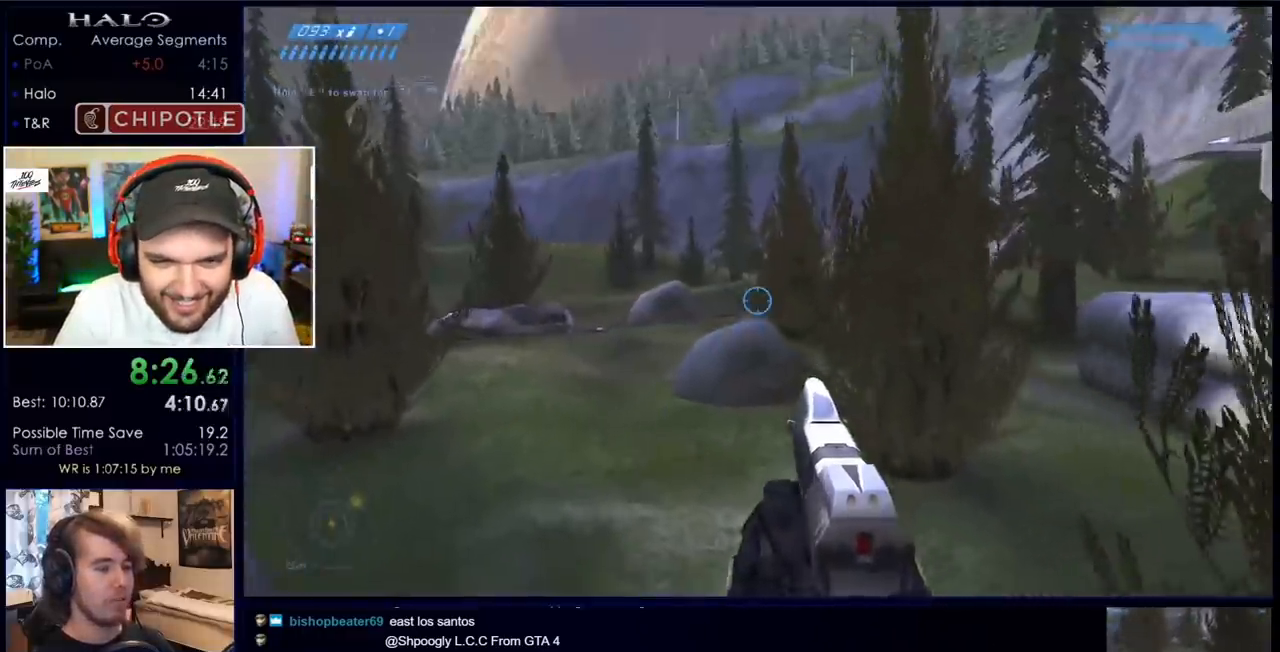
{"keys": ["w"], "mouse": [], "events": []}
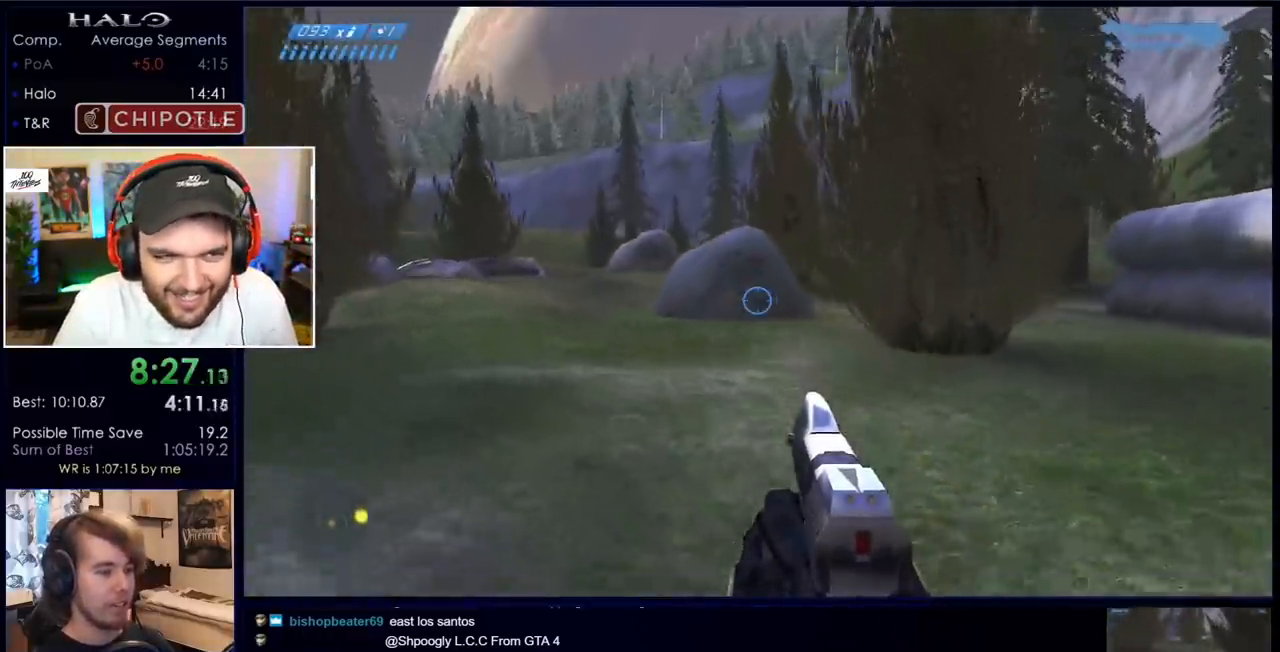
{"keys": ["w"], "mouse": [], "events": [[300, "space", "down"], [483, "space", "up"]]}
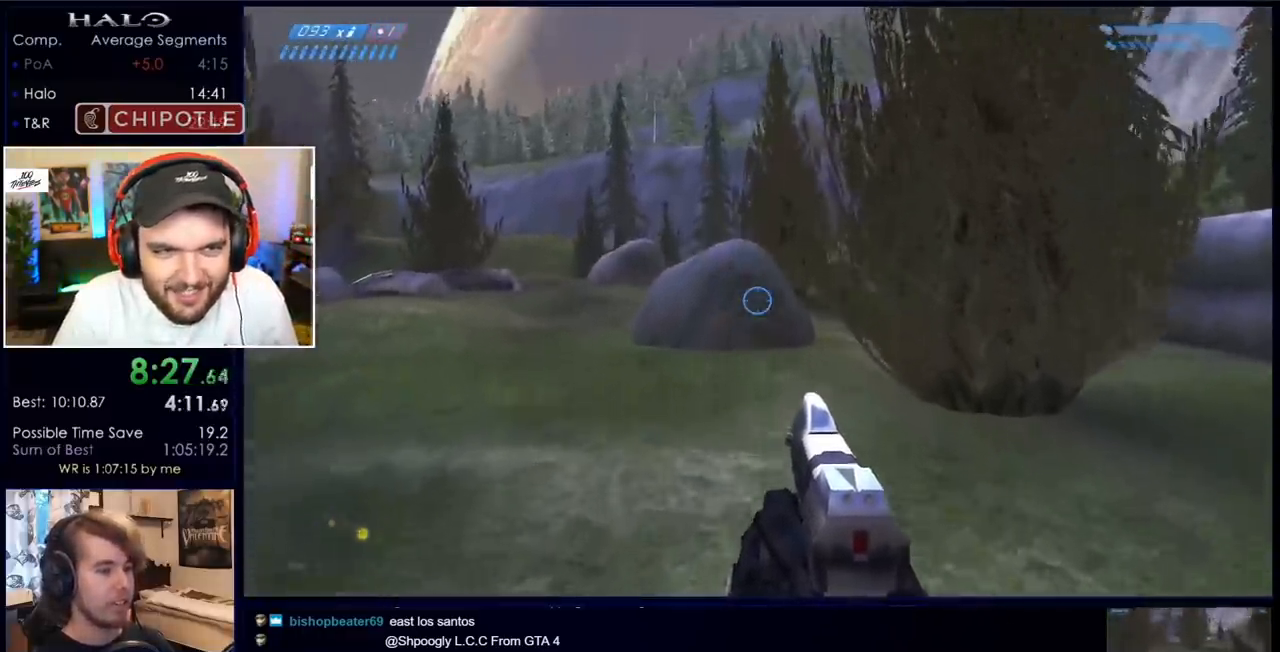
{"keys": ["w"], "mouse": [], "events": []}
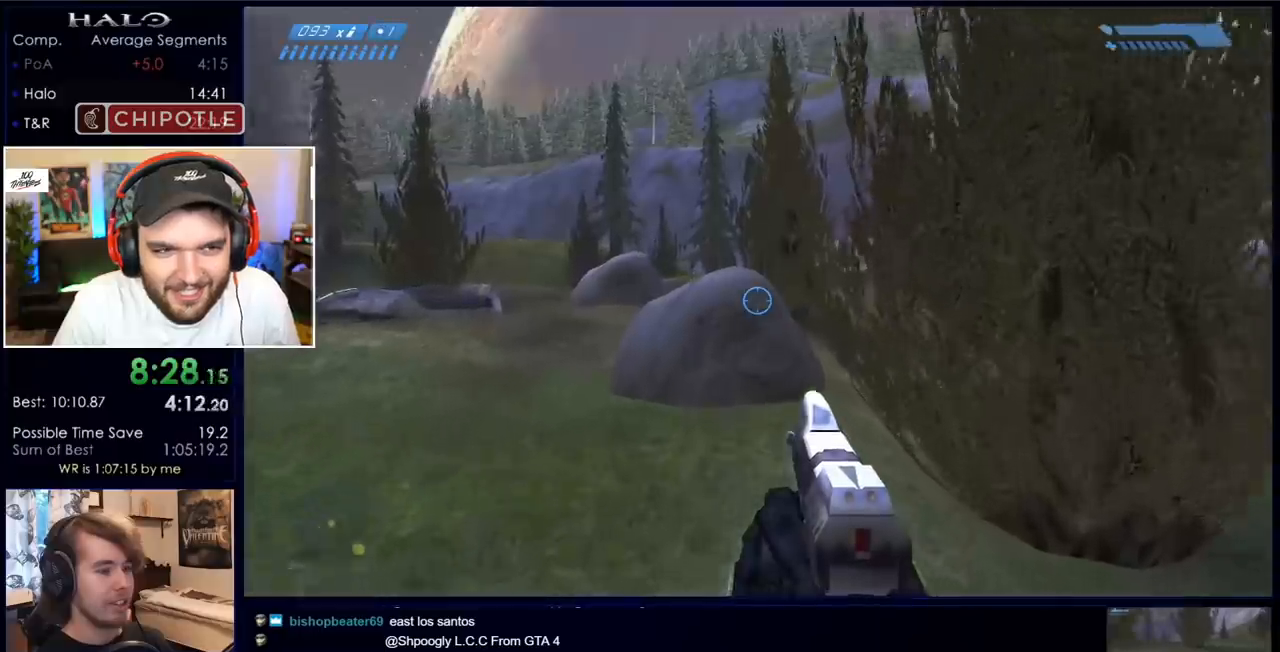
{"keys": ["w"], "mouse": ["mb4"], "events": [[150, "q", "down"], [233, "q", "up"], [333, "q", "down"], [433, "q", "up"], [483, "mouse_mb4", "down"]]}
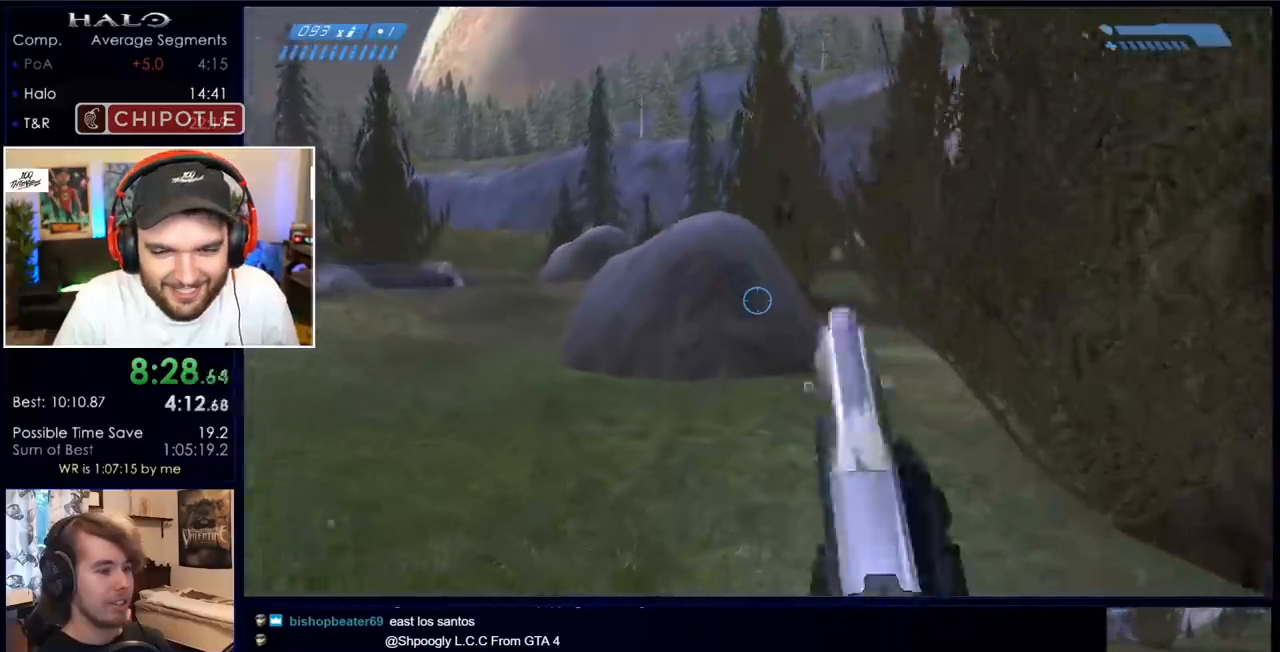
{"keys": ["w"], "mouse": [], "events": [[117, "mouse_mb4", "up"]]}
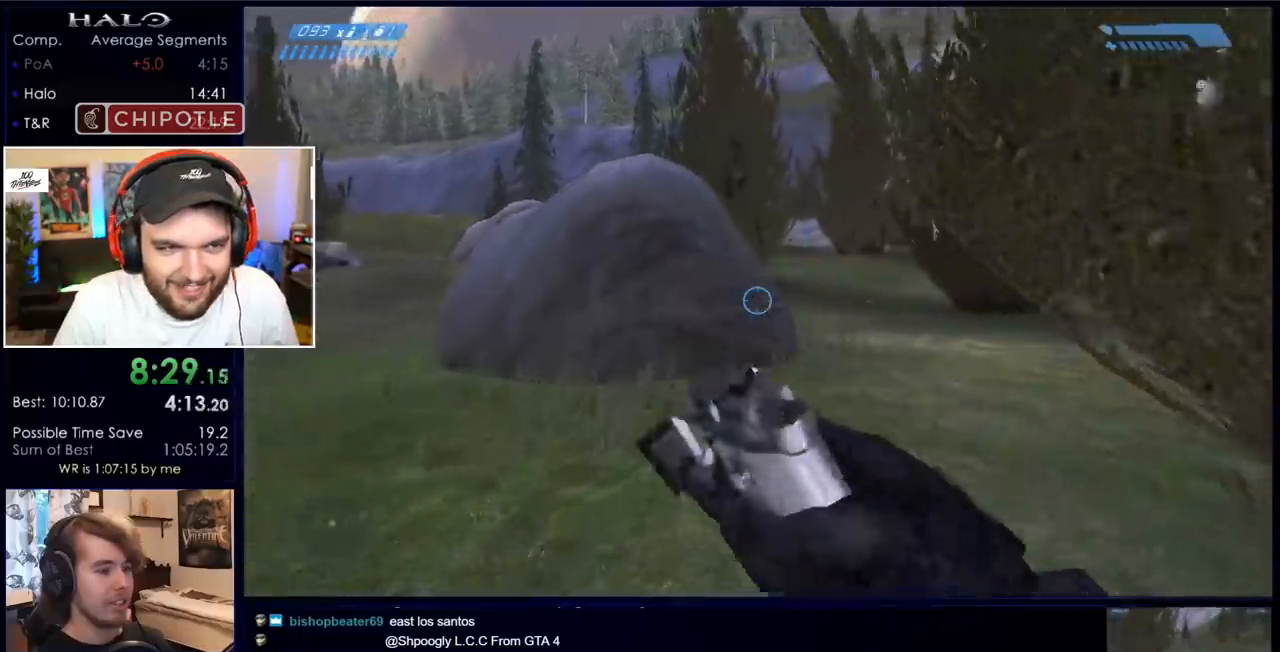
{"keys": ["w"], "mouse": [], "events": []}
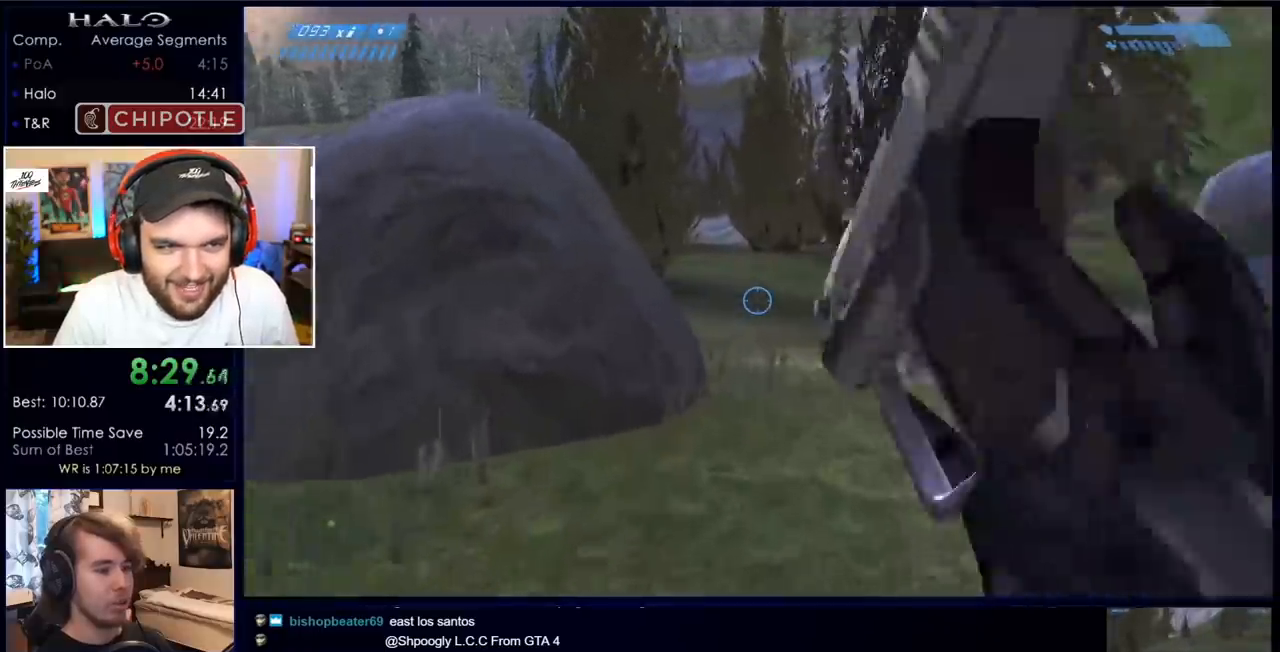
{"keys": ["w"], "mouse": [], "events": []}
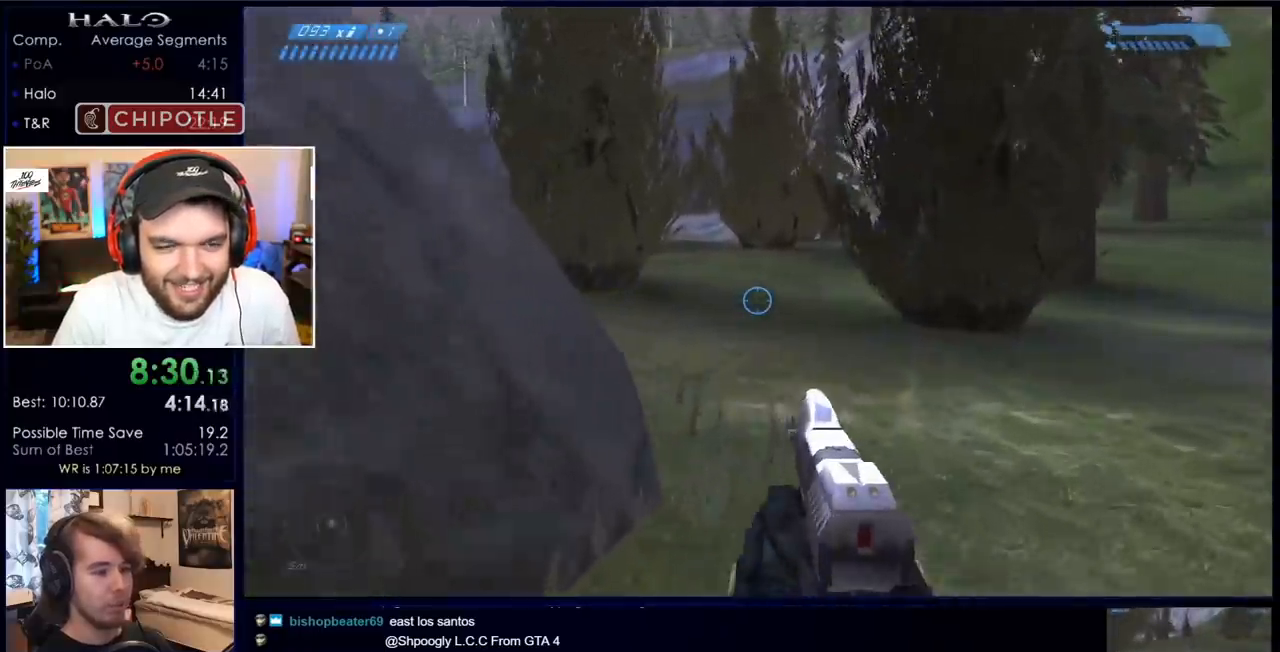
{"keys": ["space", "w"], "mouse": [], "events": [[200, "space", "down"]]}
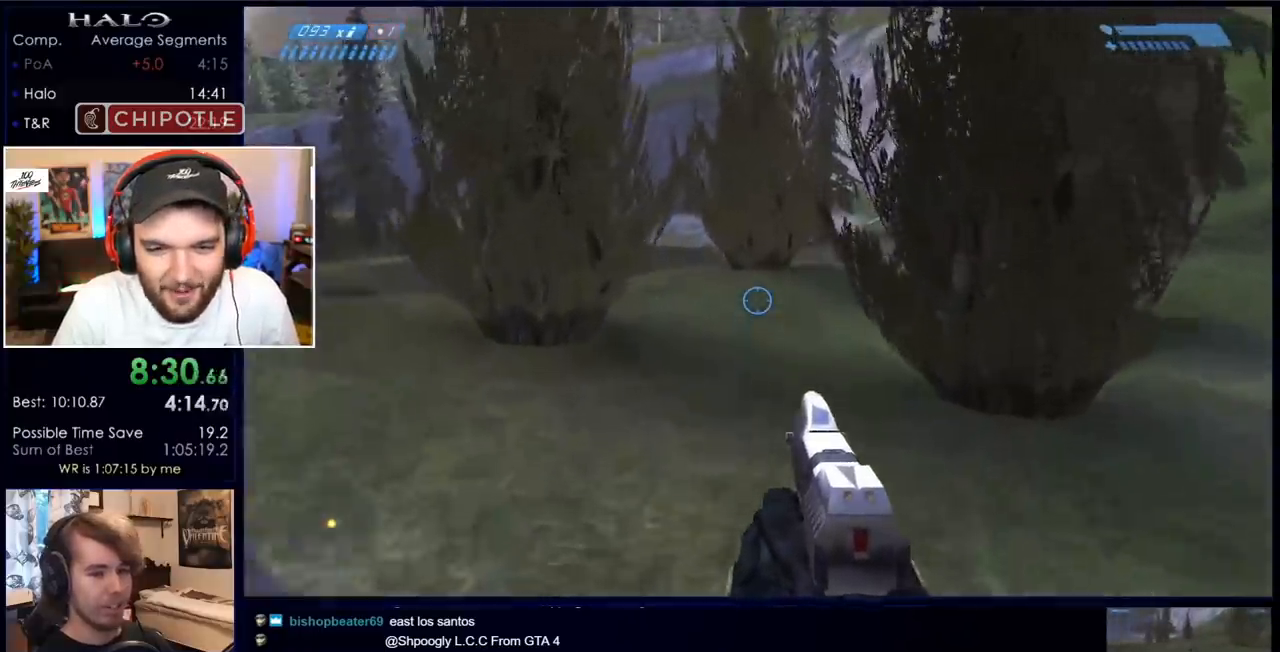
{"keys": ["w"], "mouse": [], "events": [[367, "space", "up"]]}
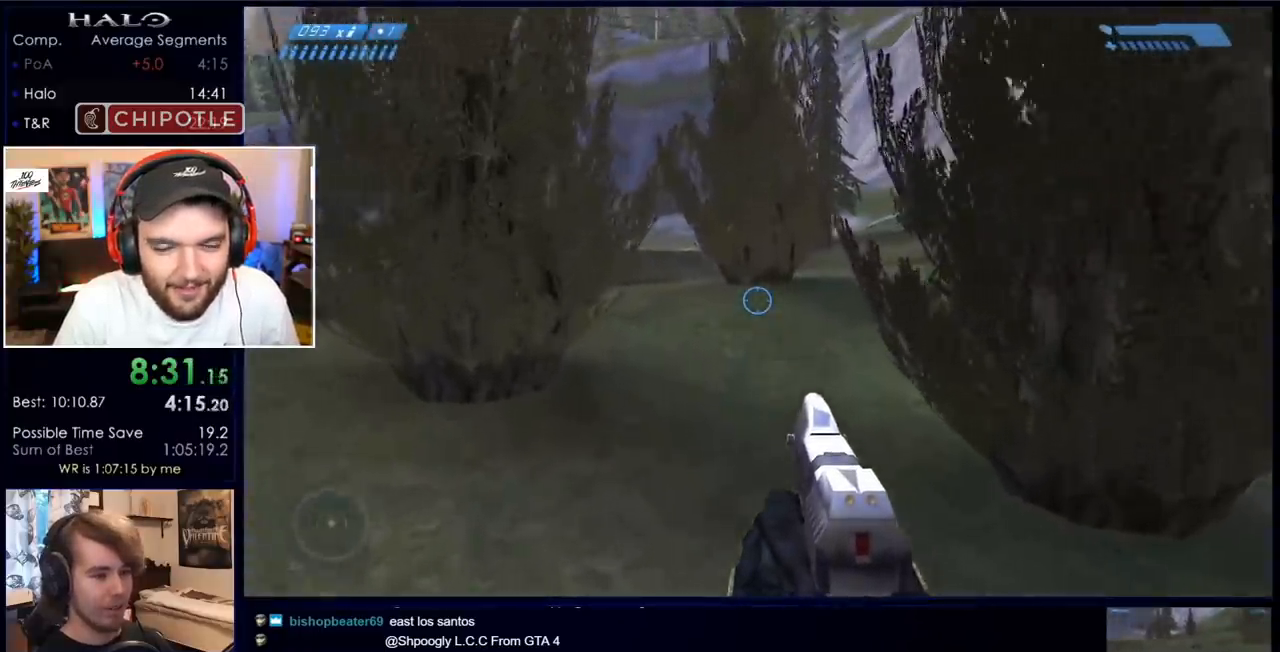
{"keys": ["w"], "mouse": [], "events": []}
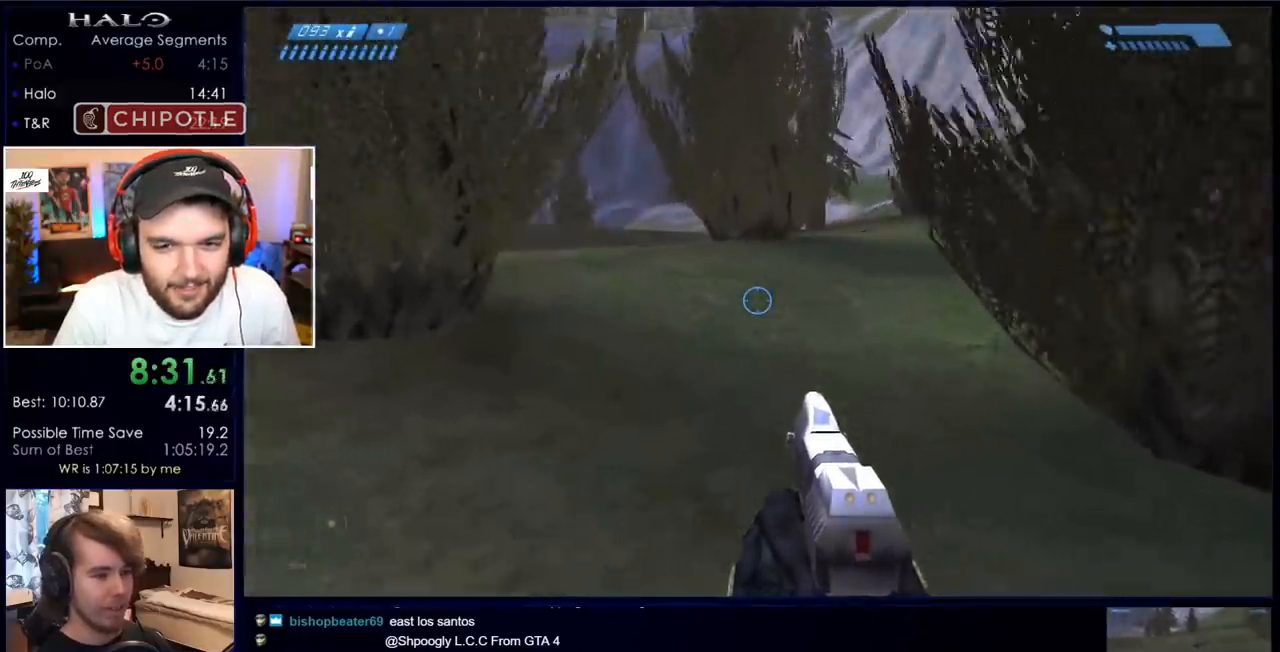
{"keys": ["w"], "mouse": [], "events": [[183, "space", "down"], [417, "space", "up"]]}
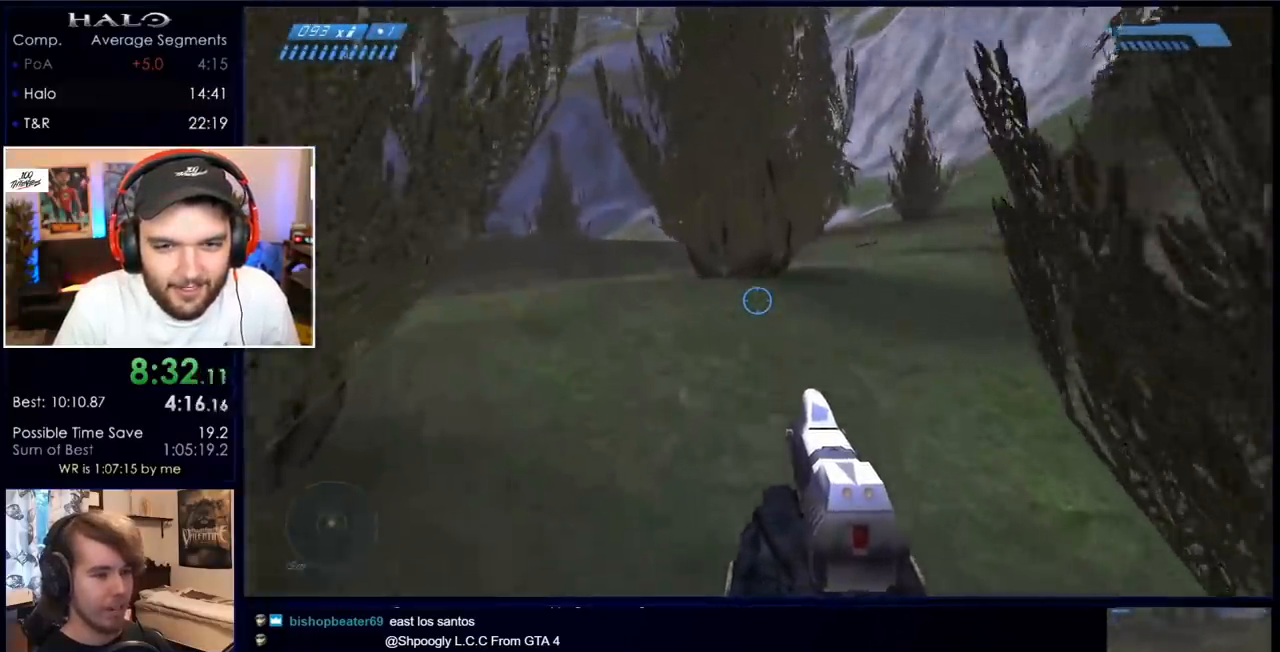
{"keys": ["w"], "mouse": [], "events": []}
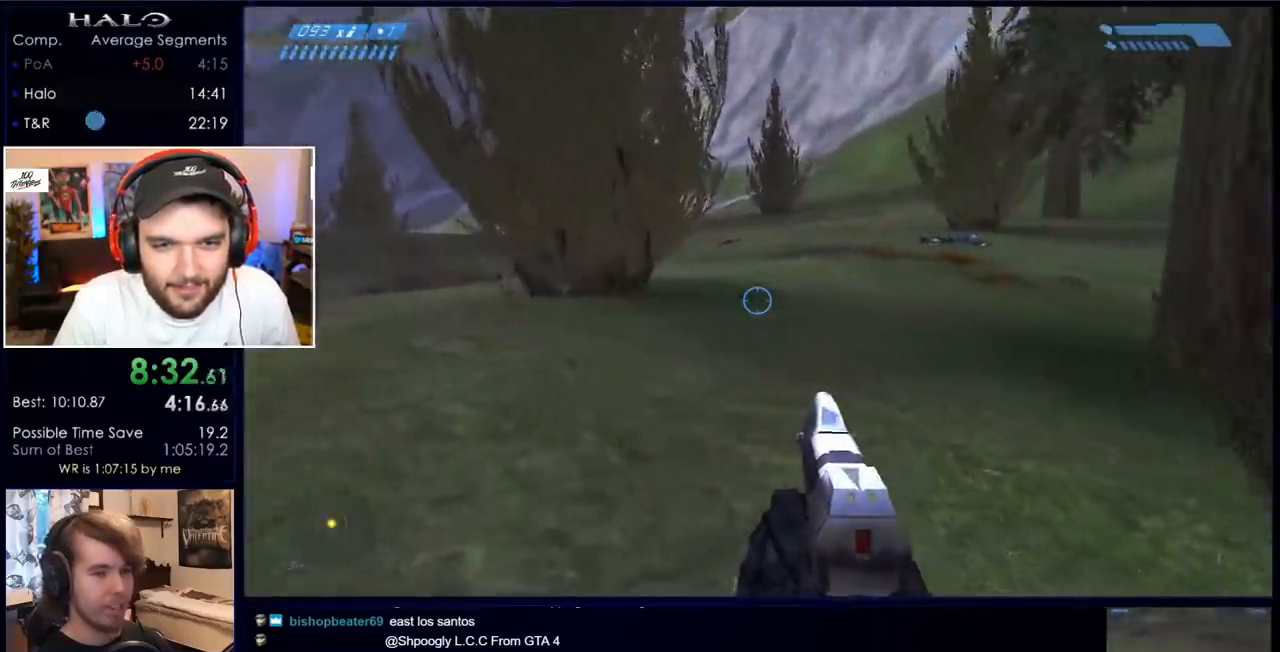
{"keys": ["w"], "mouse": [], "events": []}
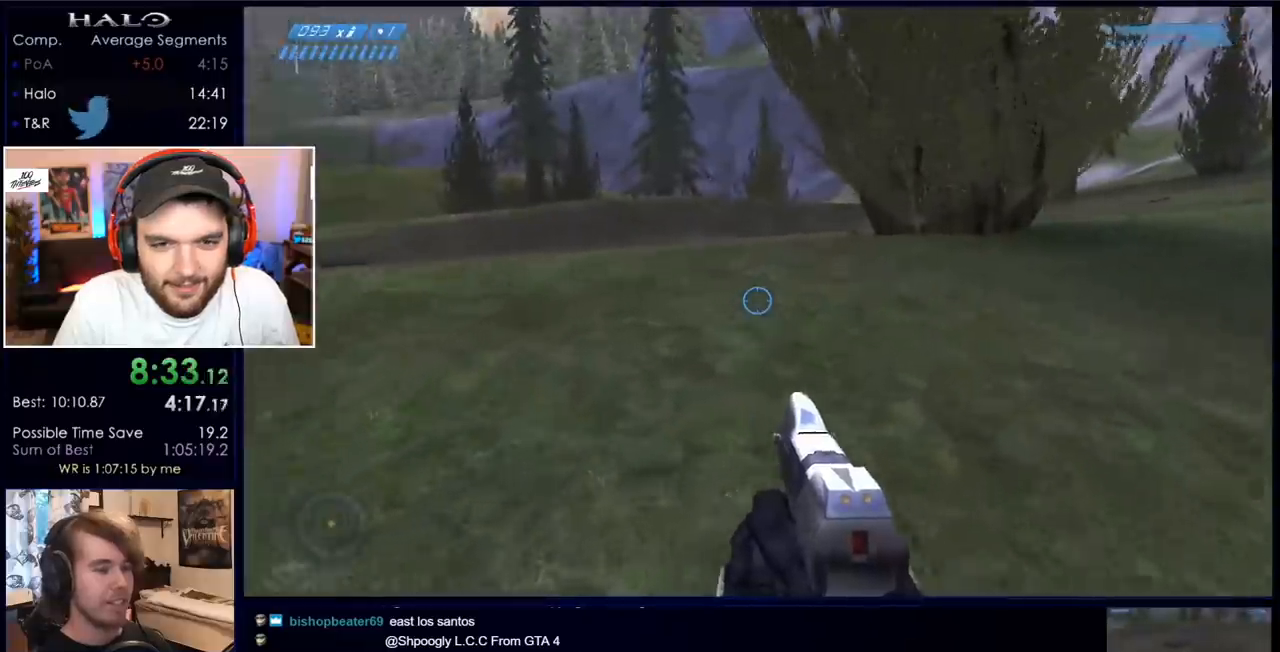
{"keys": ["w"], "mouse": [], "events": [[233, "space", "down"], [467, "space", "up"]]}
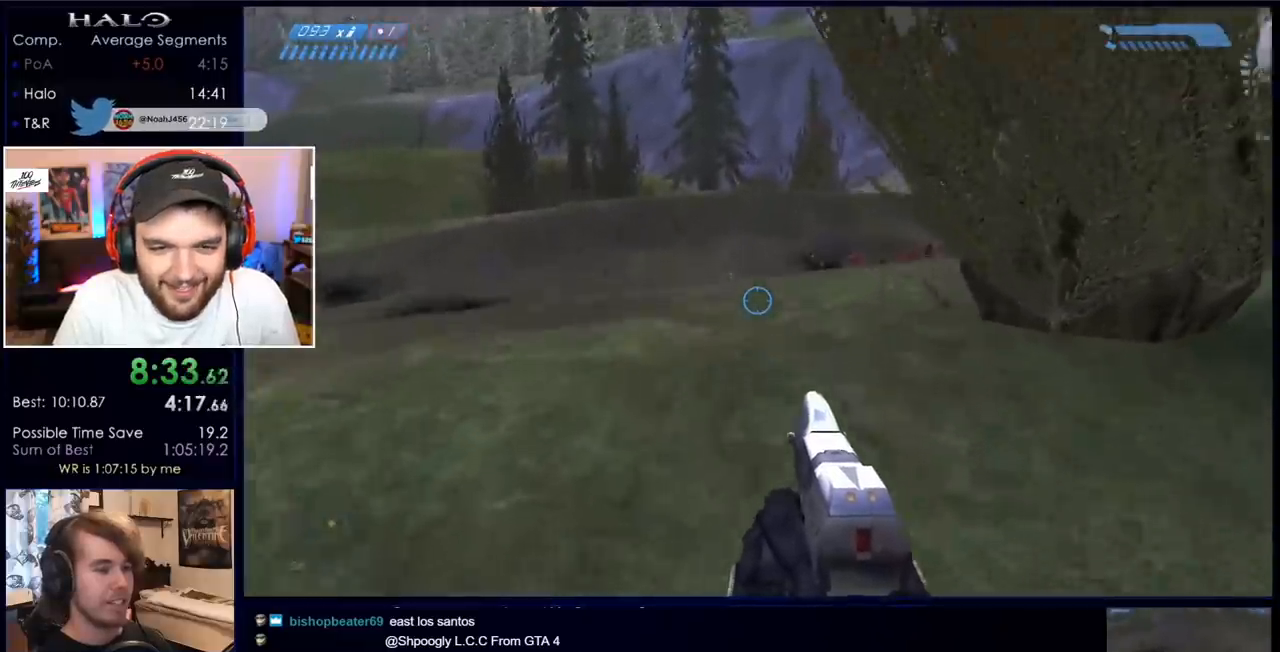
{"keys": ["w"], "mouse": [], "events": []}
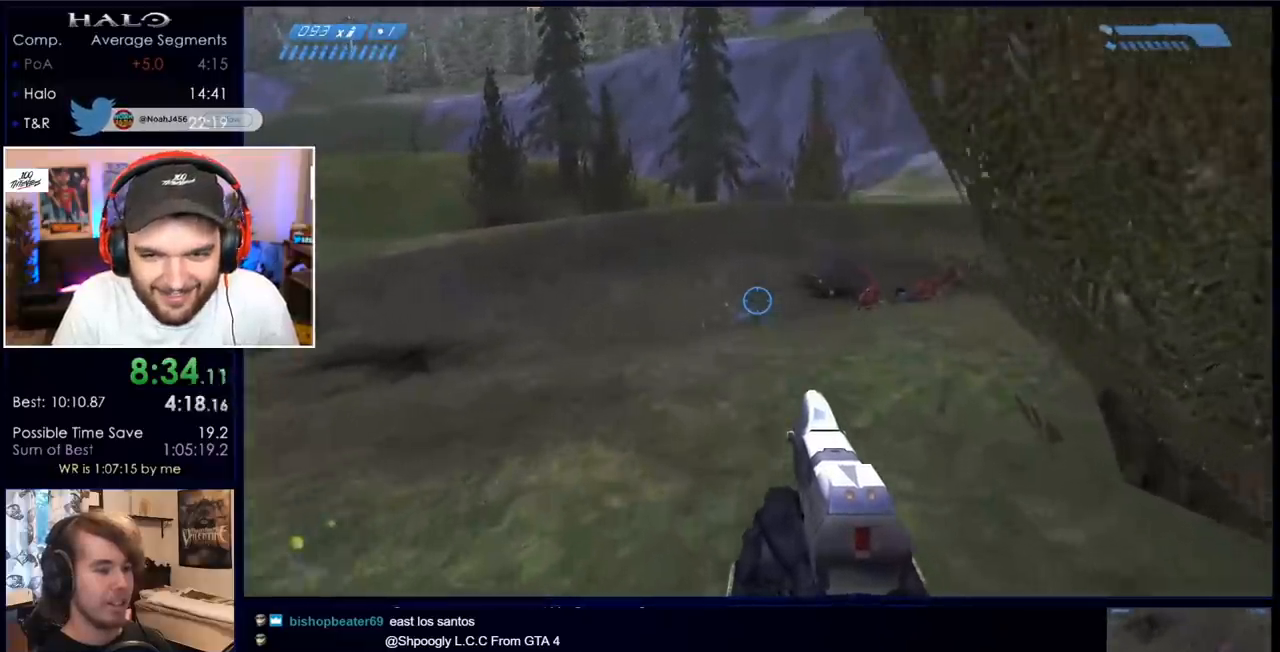
{"keys": ["w"], "mouse": [], "events": []}
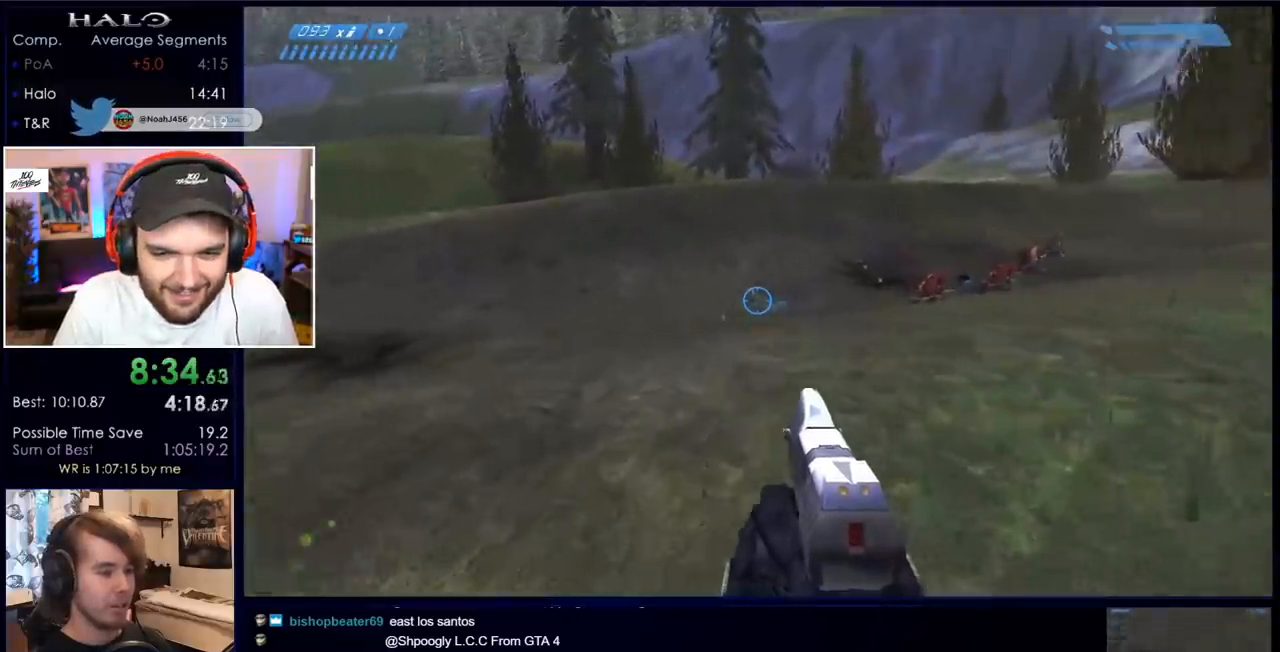
{"keys": ["w"], "mouse": [], "events": [[133, "space", "down"], [367, "space", "up"]]}
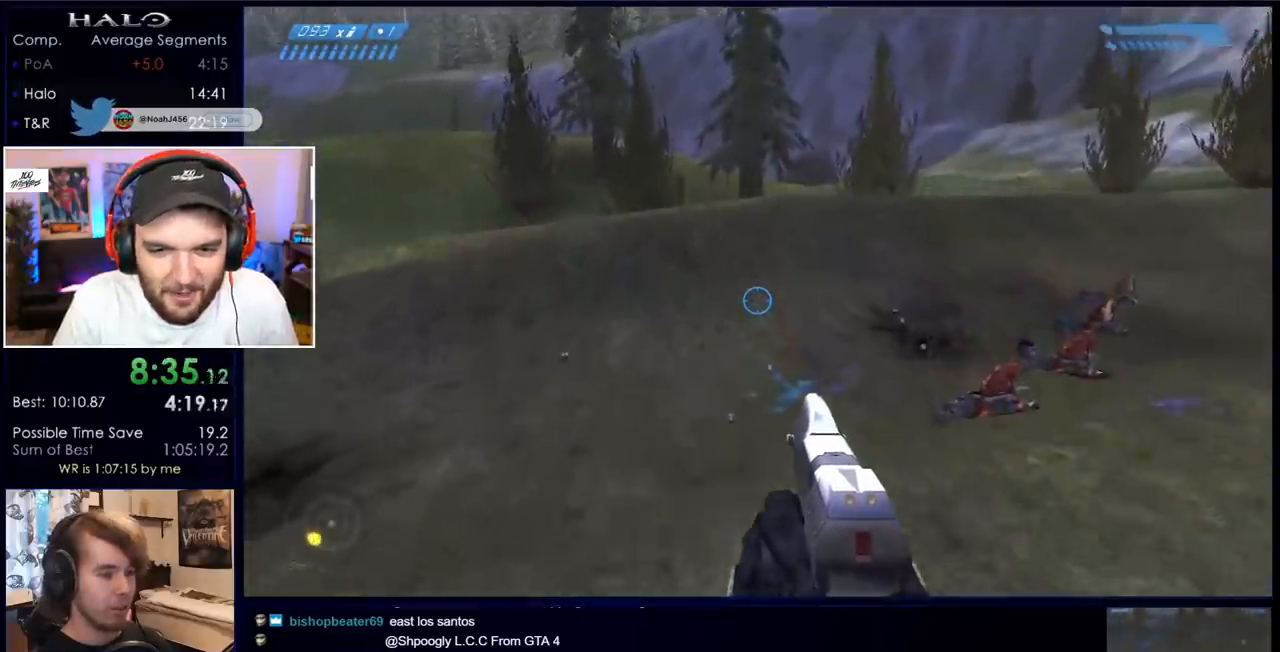
{"keys": ["w"], "mouse": [], "events": [[233, "q", "down"], [333, "q", "up"]]}
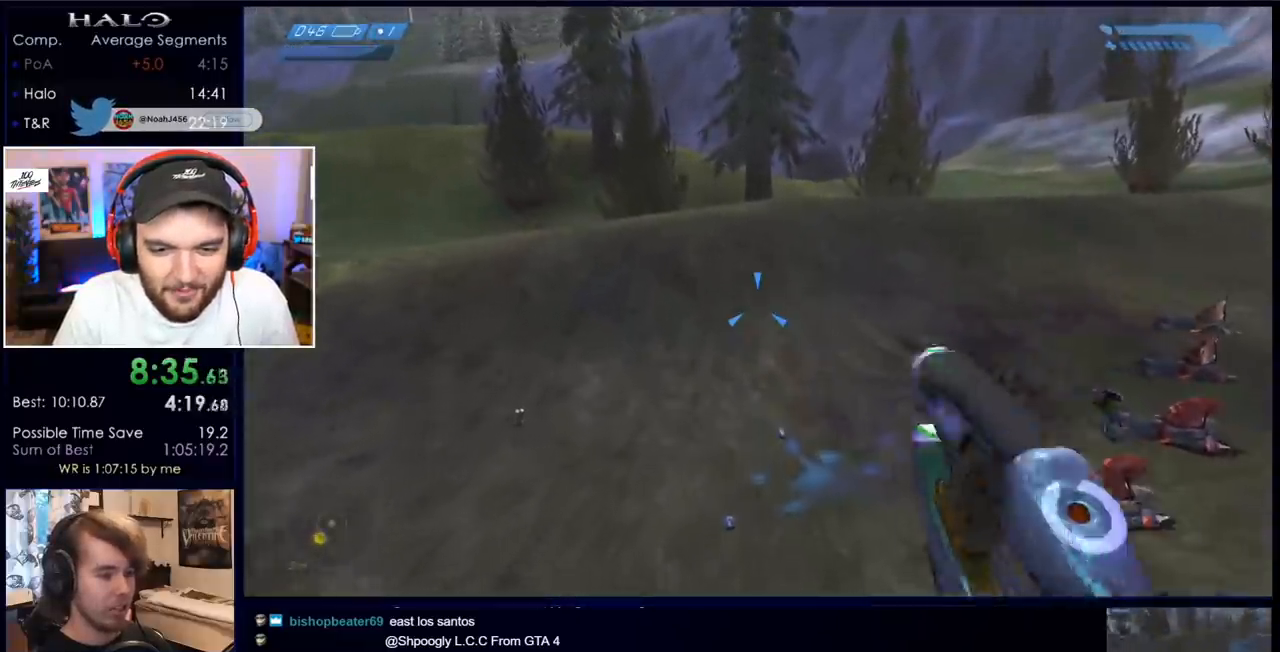
{"keys": ["w"], "mouse": [], "events": []}
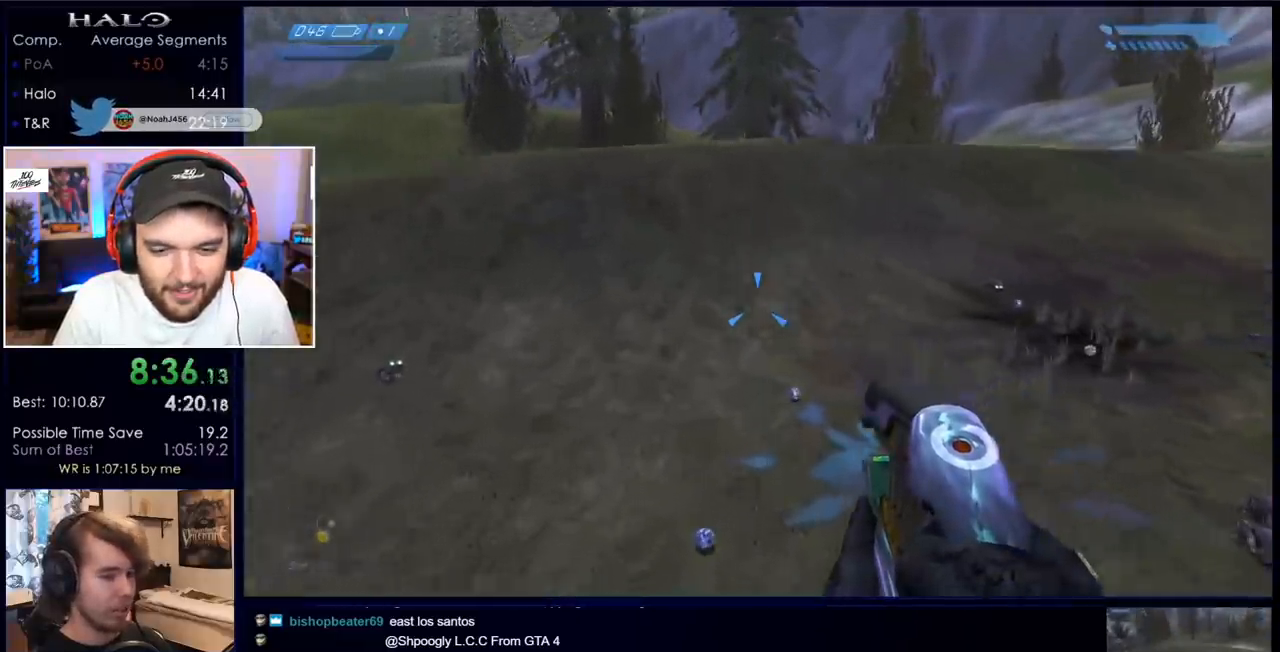
{"keys": ["w"], "mouse": [], "events": []}
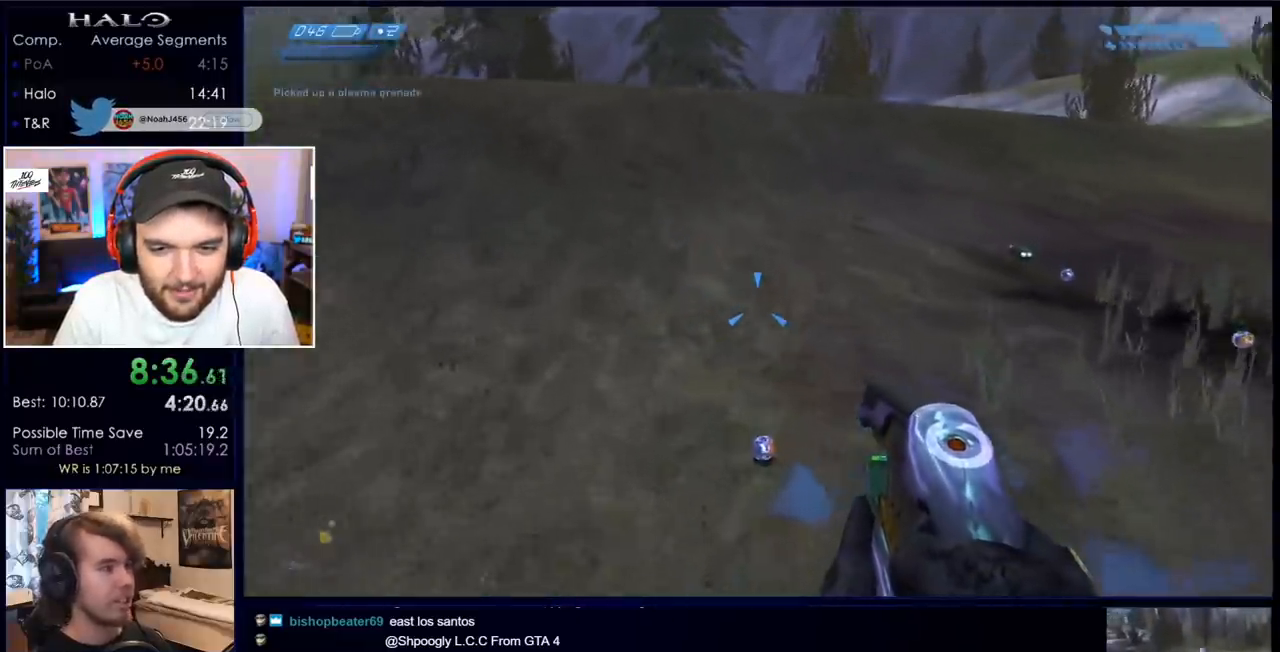
{"keys": ["w"], "mouse": [], "events": []}